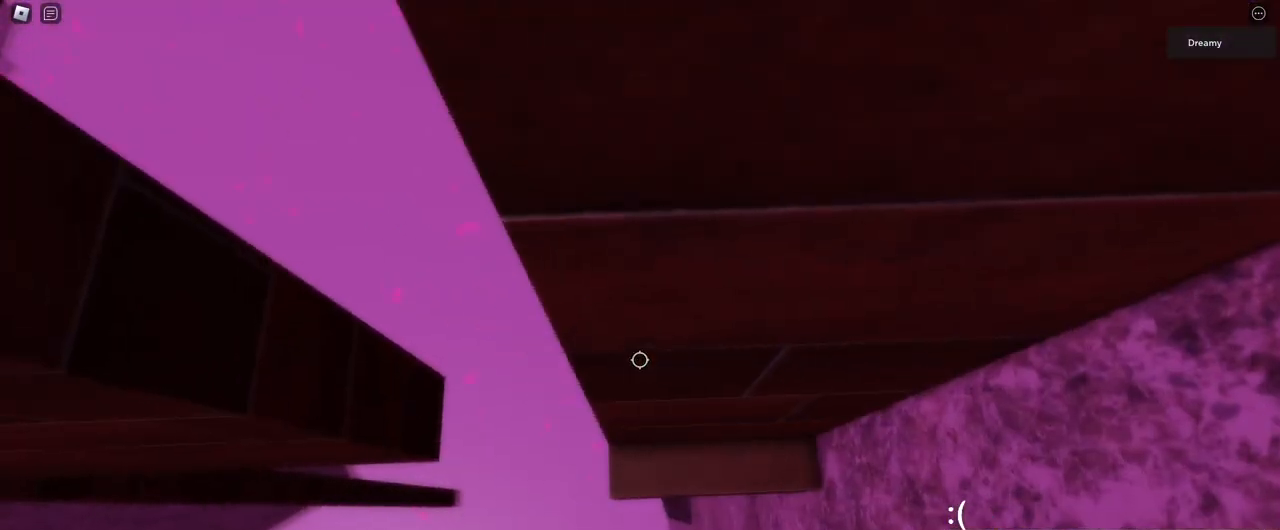
Gameplay with keyboard and mouse; each line is a JSON object with the keys and mouse buttons held at the frame after it. "events" lists presses ("down") and releases ("up") of "a", "ctrl", "d", "e", "q", "s", "shift", "space", "w", "mouse_left", "mouse_wheel", "mouse_right", "mouse_mb4" and "mouse_mb5" between this image and that frame as [ms after this image, input, new state], when the widget could be followed in between. "mouse_left", "mouse_wheel", "mouse_right", "mouse_mb4", "mouse_mb5" = the "left", "wheel", "right", "mb4", "mb5" buttons of the "mouse" list. No other keys are recorded. "wheel" means that the mouse wheel is clicked or scrolled. Mouse movement is not recorded.
{"keys": [], "mouse": ["right"], "events": [[150, "a", "down"], [150, "w", "down"], [183, "a", "up"], [200, "w", "up"]]}
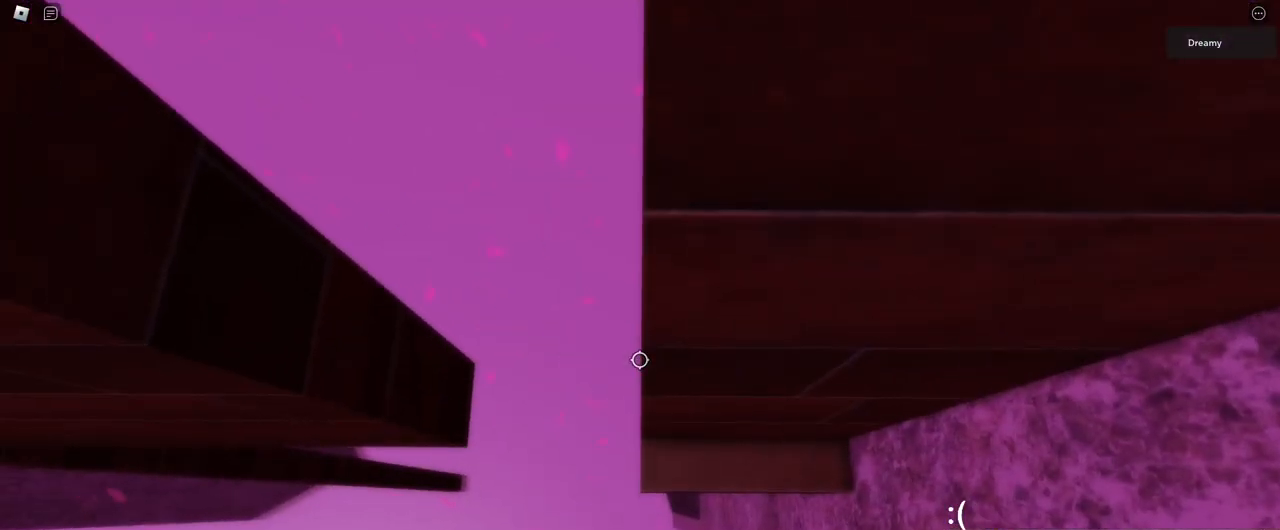
{"keys": [], "mouse": ["right"], "events": [[183, "shift", "down"], [233, "shift", "up"]]}
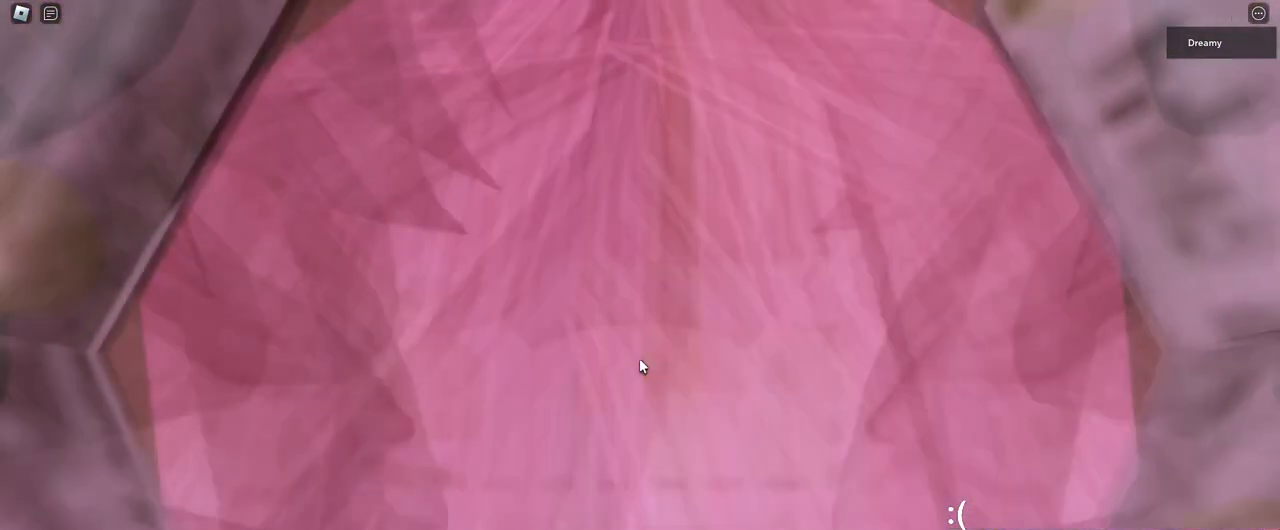
{"keys": [], "mouse": ["right"], "events": [[383, "mouse_wheel", "down"], [467, "mouse_wheel", "up"]]}
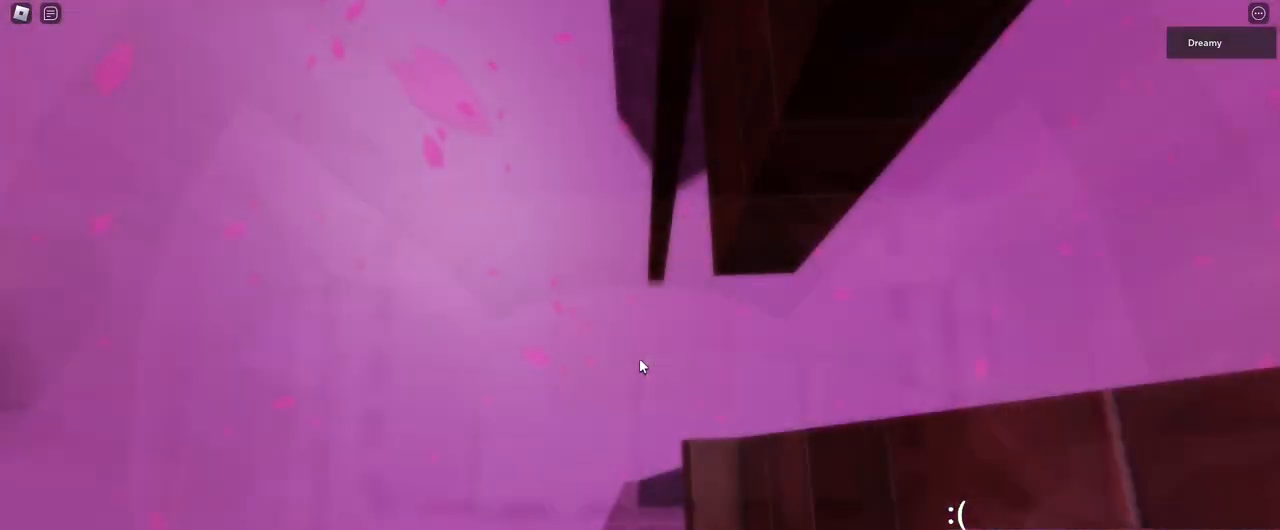
{"keys": [], "mouse": ["right"], "events": [[450, "d", "down"], [483, "d", "up"]]}
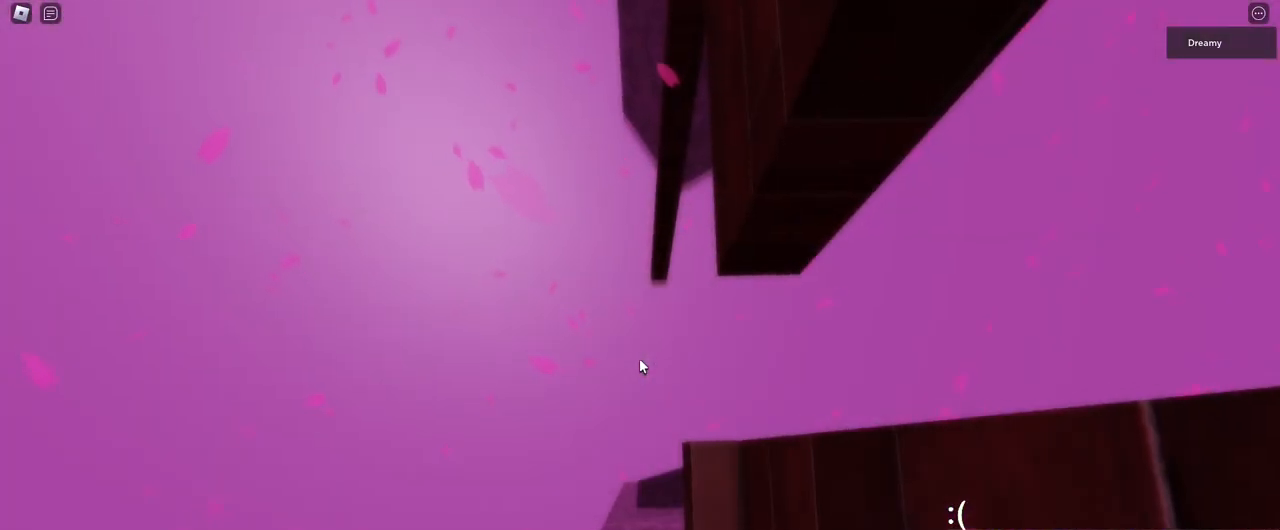
{"keys": [], "mouse": ["right"], "events": []}
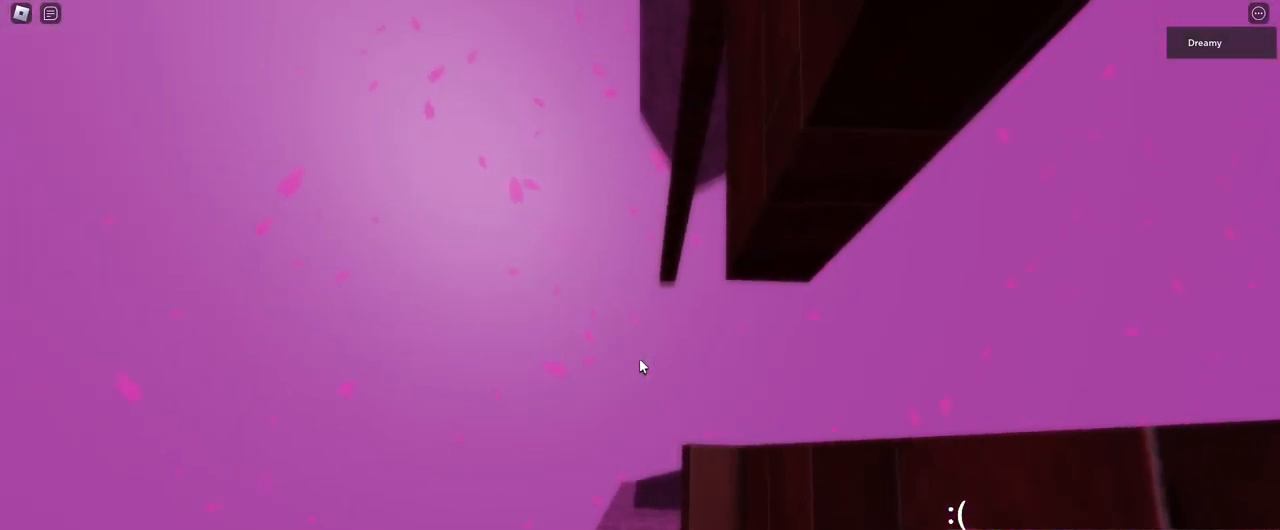
{"keys": [], "mouse": ["right"], "events": []}
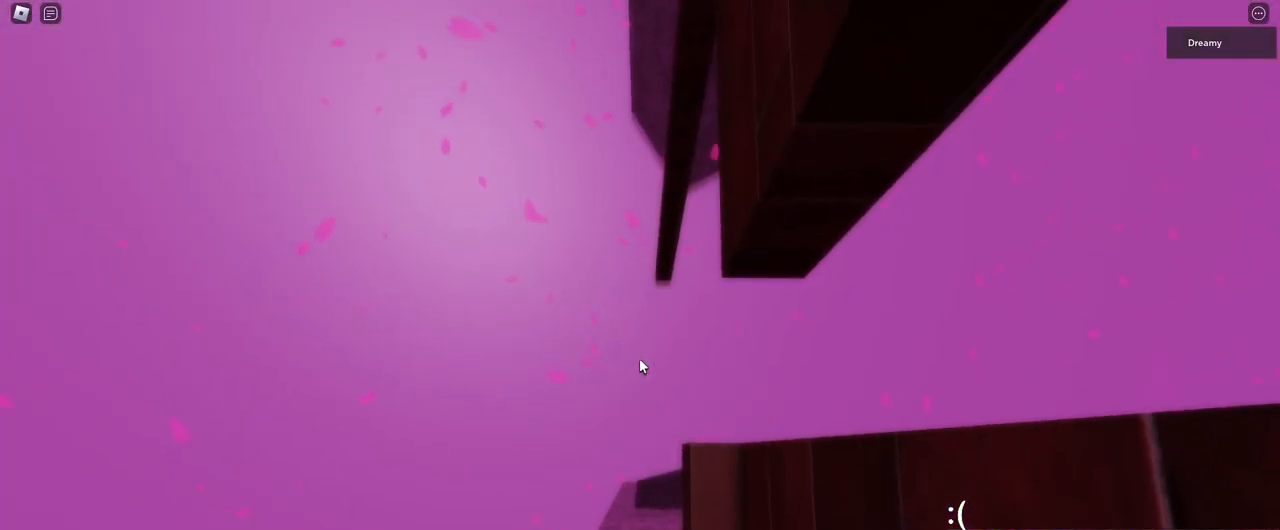
{"keys": ["a", "space"], "mouse": ["right"], "events": [[333, "a", "down"], [433, "space", "down"]]}
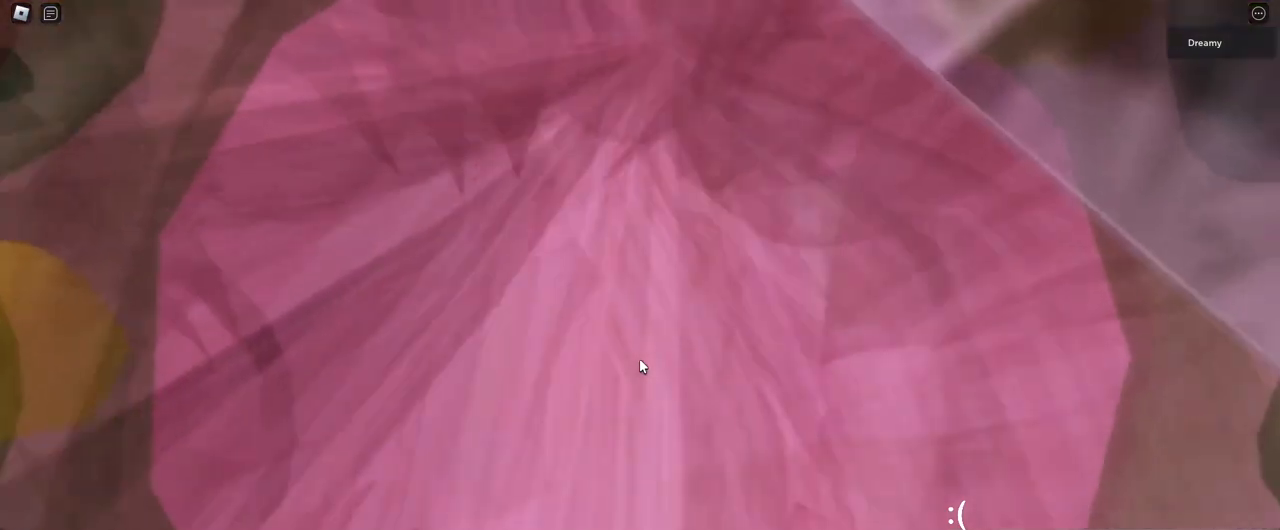
{"keys": ["w"], "mouse": ["right"], "events": [[33, "mouse_wheel", "down"], [33, "space", "up"], [33, "w", "down"], [167, "a", "up"], [167, "mouse_wheel", "up"]]}
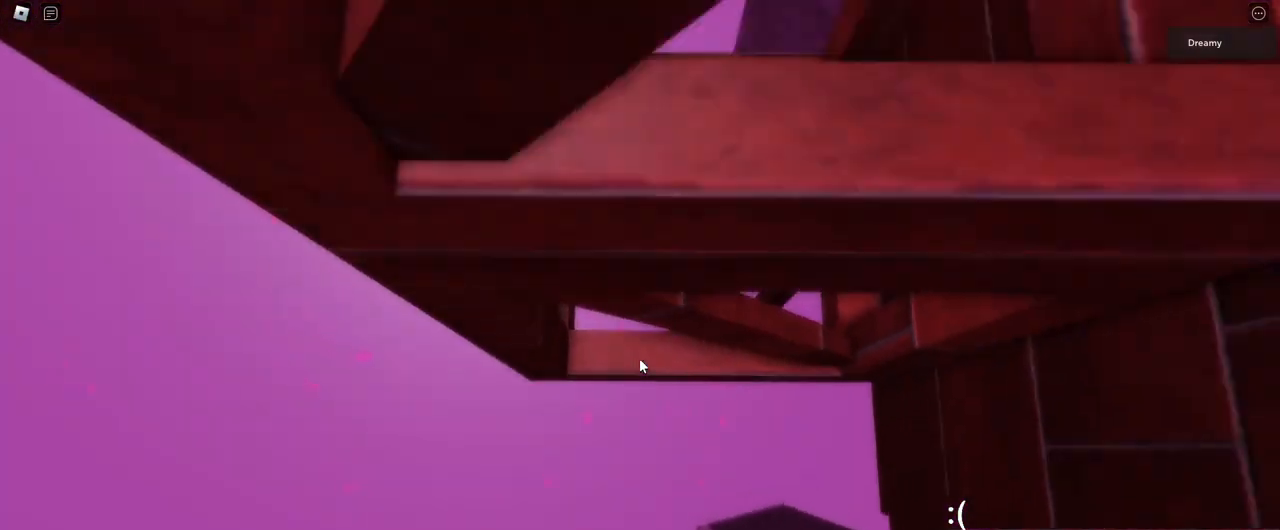
{"keys": ["a", "w"], "mouse": ["right"], "events": [[250, "a", "down"]]}
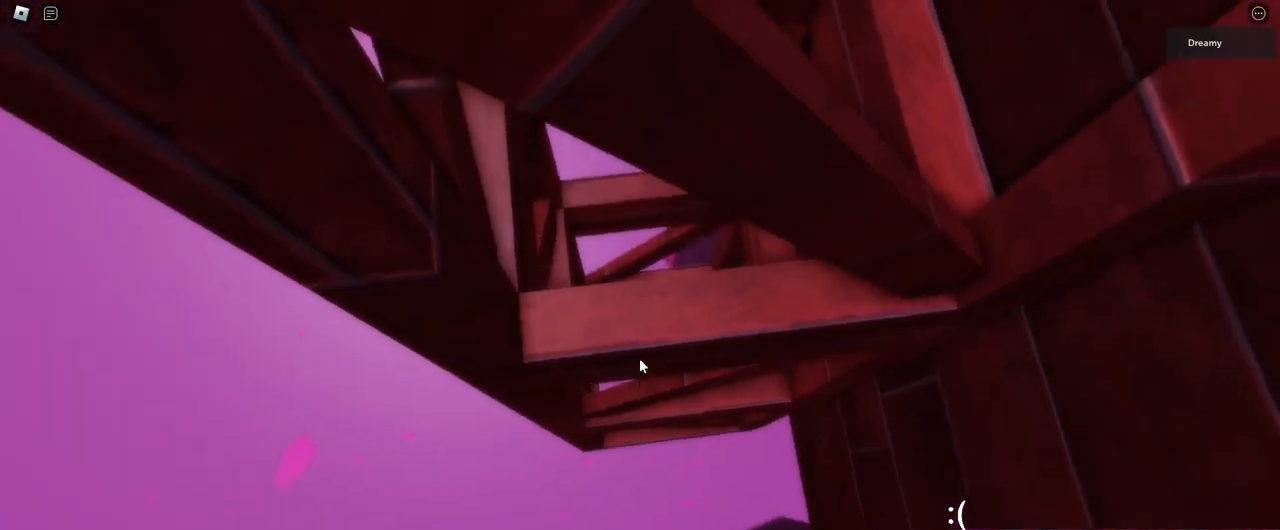
{"keys": ["a", "w"], "mouse": ["right"], "events": []}
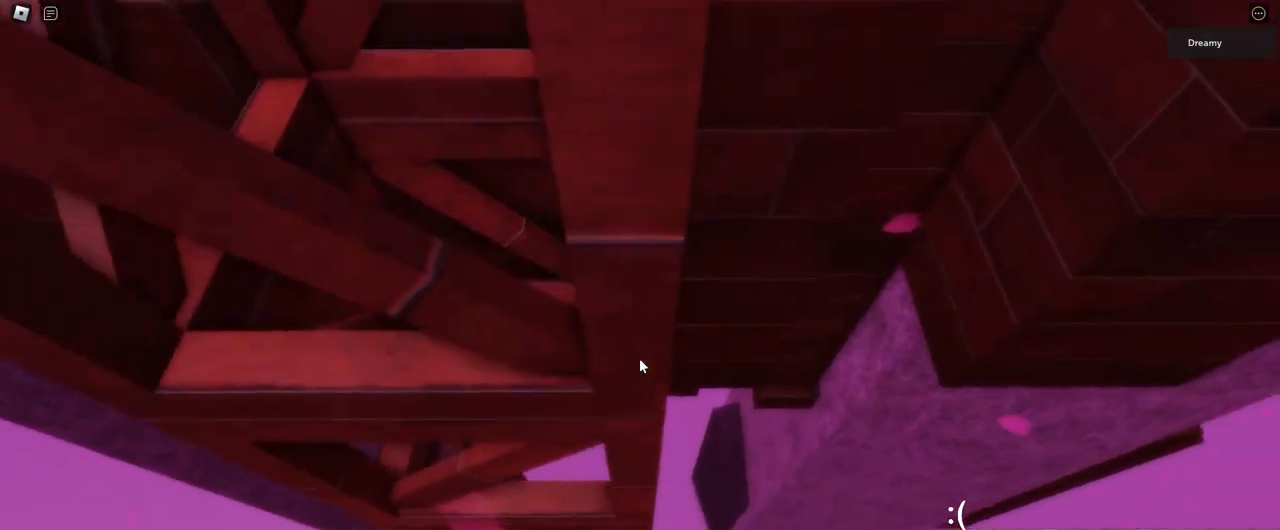
{"keys": ["a", "space", "w"], "mouse": ["right"], "events": [[167, "space", "down"], [417, "w", "up"], [500, "w", "down"]]}
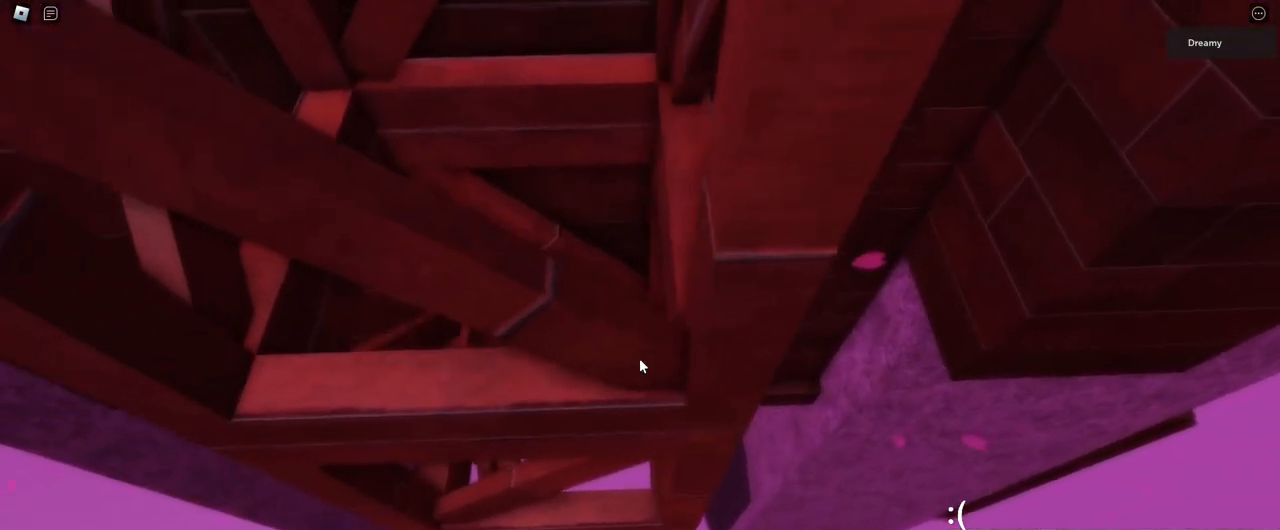
{"keys": ["a", "space", "w"], "mouse": ["right"], "events": [[117, "w", "up"], [183, "w", "down"], [317, "w", "up"], [350, "w", "down"]]}
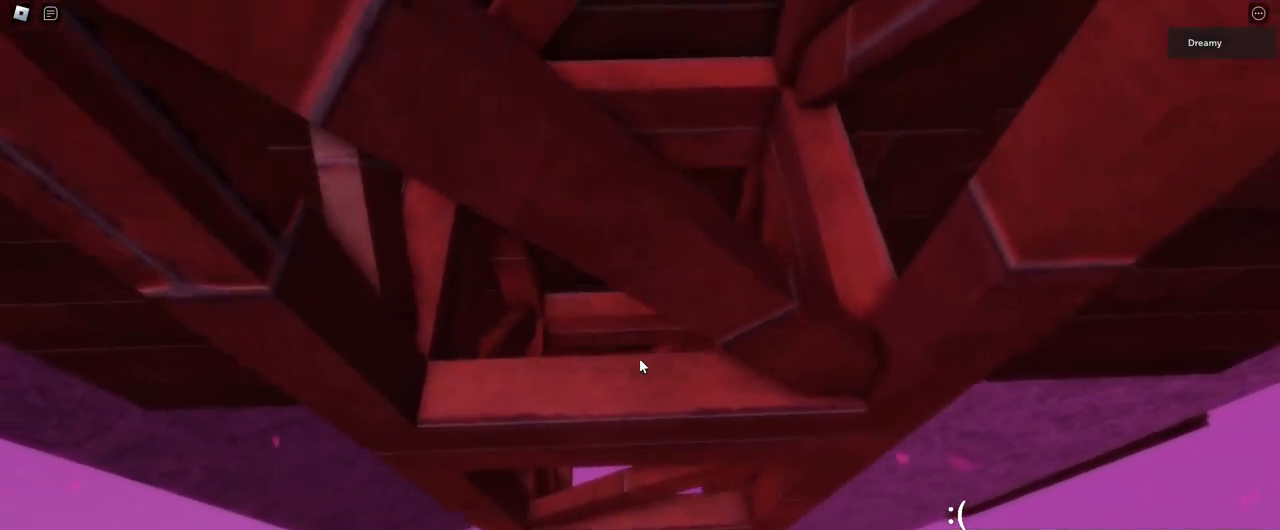
{"keys": ["a", "space", "w"], "mouse": ["right"], "events": []}
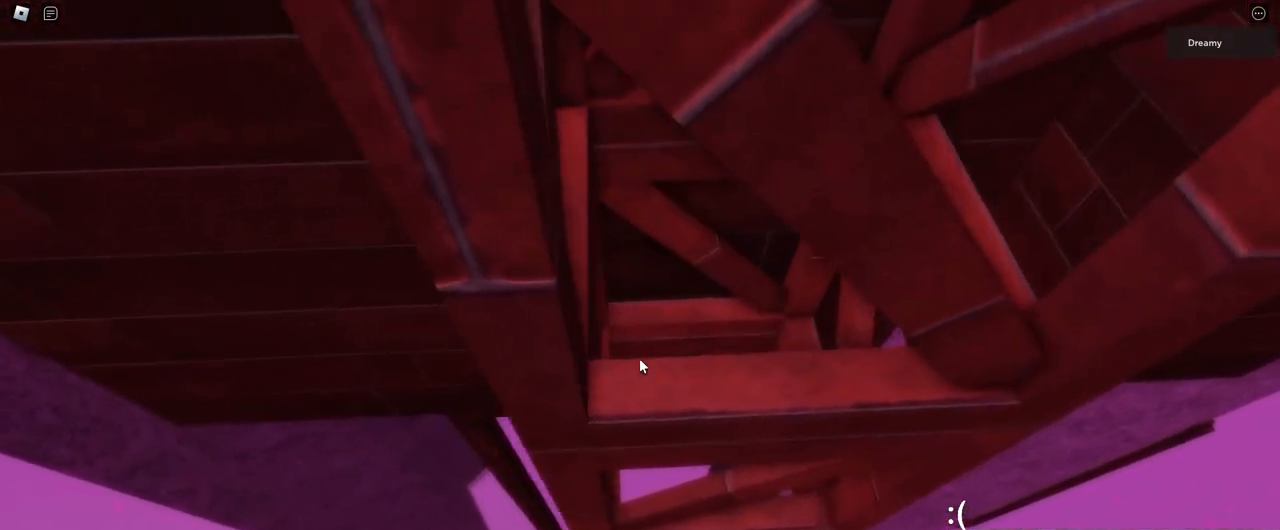
{"keys": ["a", "w"], "mouse": ["right"], "events": [[67, "space", "up"], [267, "w", "up"], [367, "w", "down"]]}
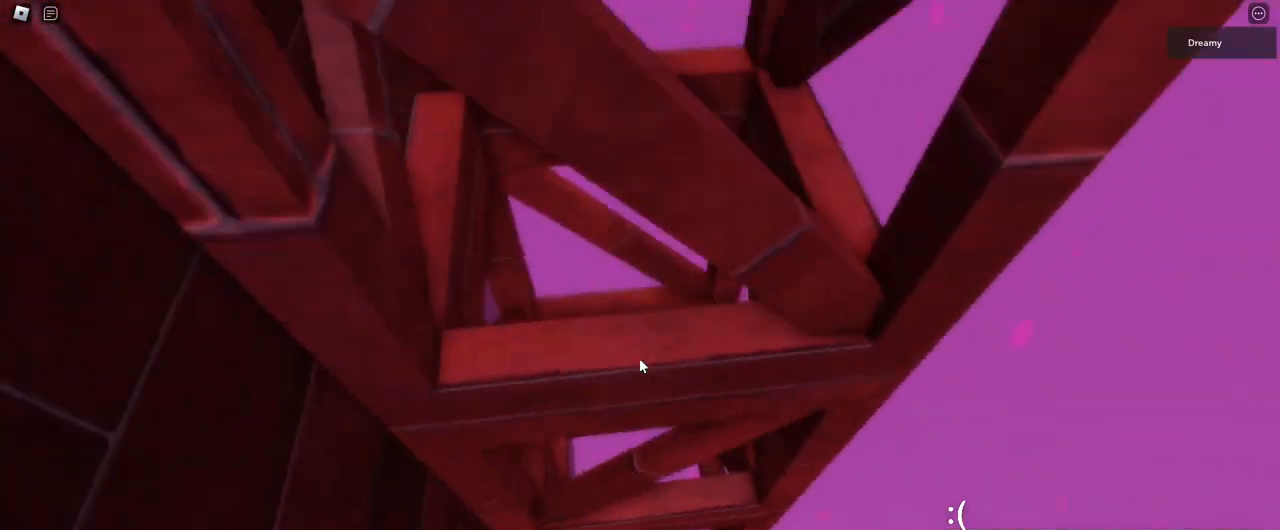
{"keys": ["a", "space", "w"], "mouse": ["right"], "events": [[167, "space", "down"], [267, "w", "up"], [300, "w", "down"]]}
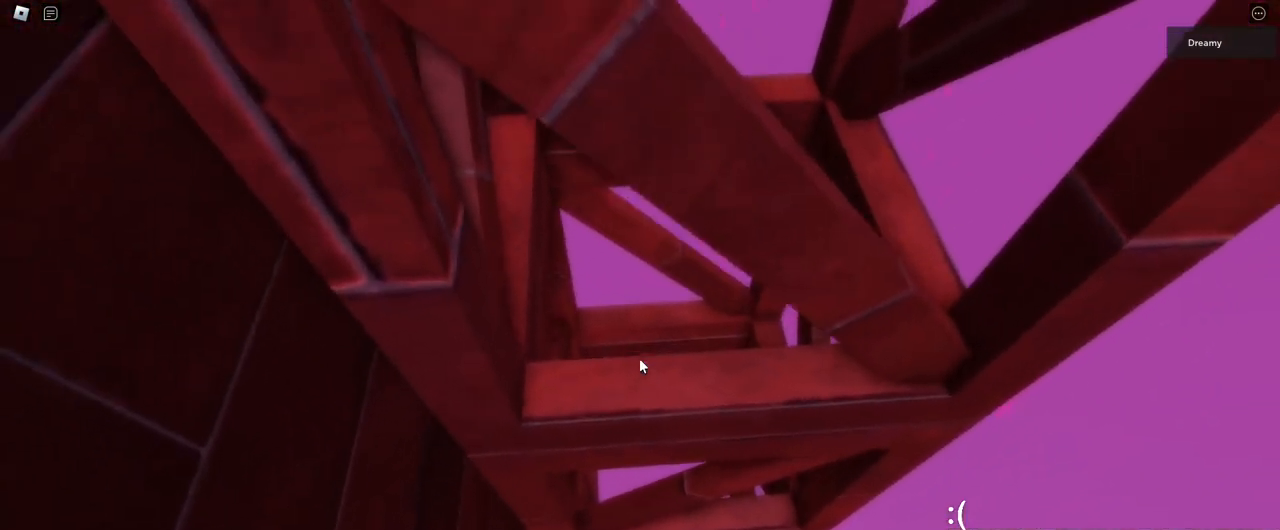
{"keys": ["s"], "mouse": ["right"], "events": [[350, "a", "up"], [367, "space", "up"], [367, "w", "up"], [467, "s", "down"]]}
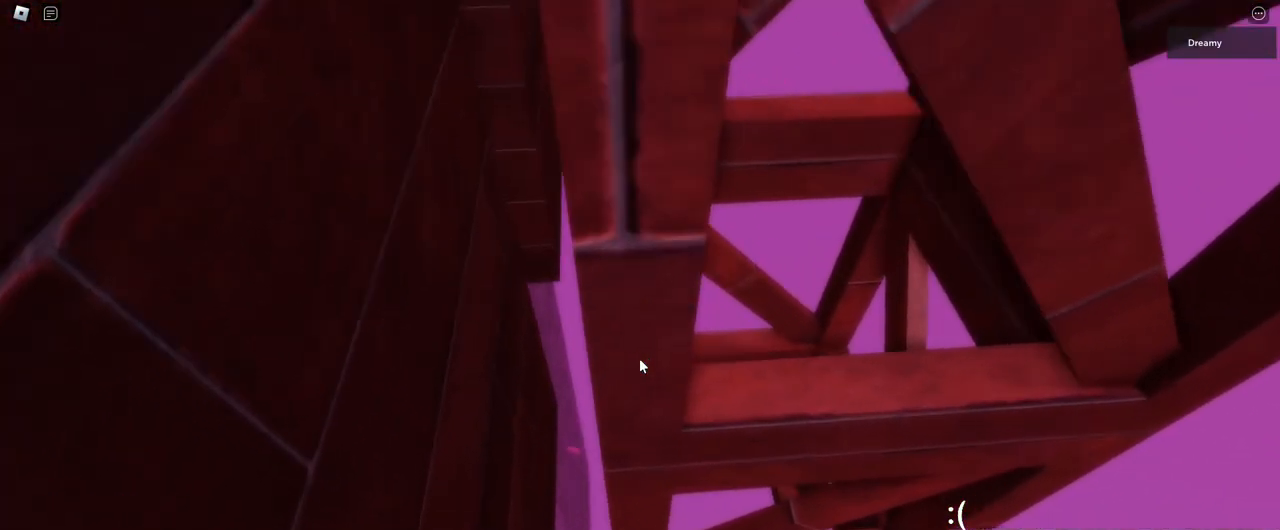
{"keys": [], "mouse": ["right"], "events": [[183, "s", "up"], [300, "mouse_wheel", "down"], [333, "mouse_wheel", "up"], [333, "s", "down"], [433, "s", "up"]]}
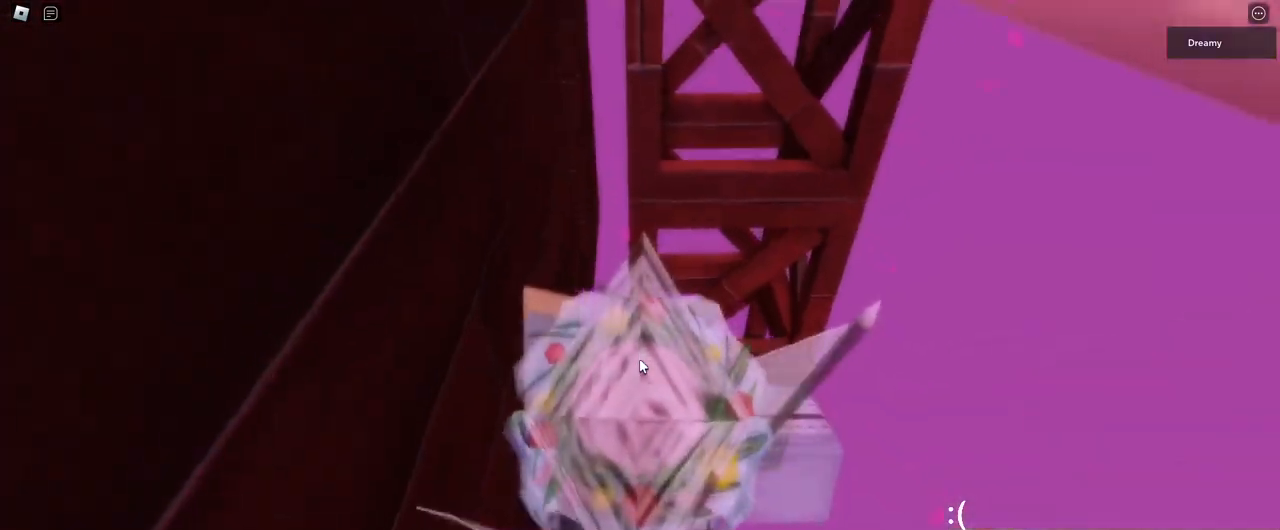
{"keys": [], "mouse": ["right"], "events": []}
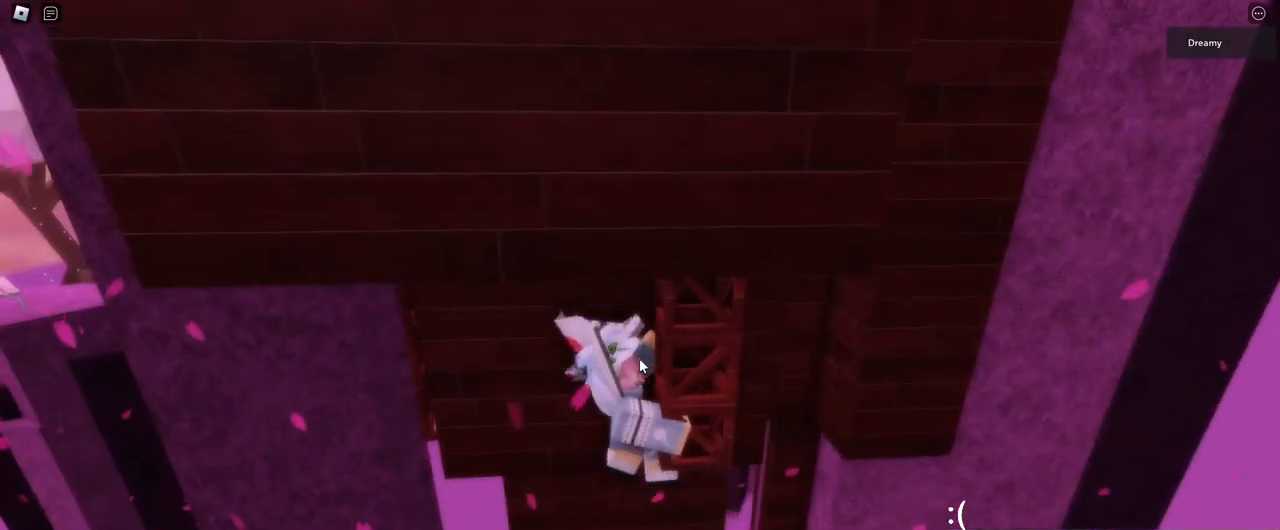
{"keys": [], "mouse": ["right"], "events": [[433, "d", "down"], [483, "d", "up"]]}
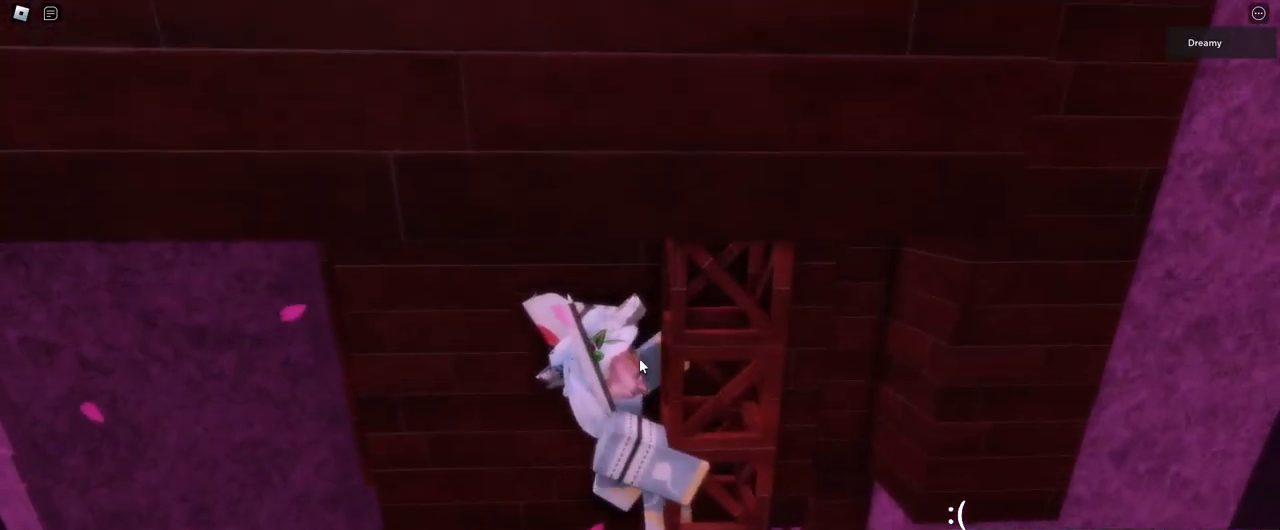
{"keys": ["a", "space"], "mouse": ["right"], "events": [[333, "a", "down"], [450, "space", "down"]]}
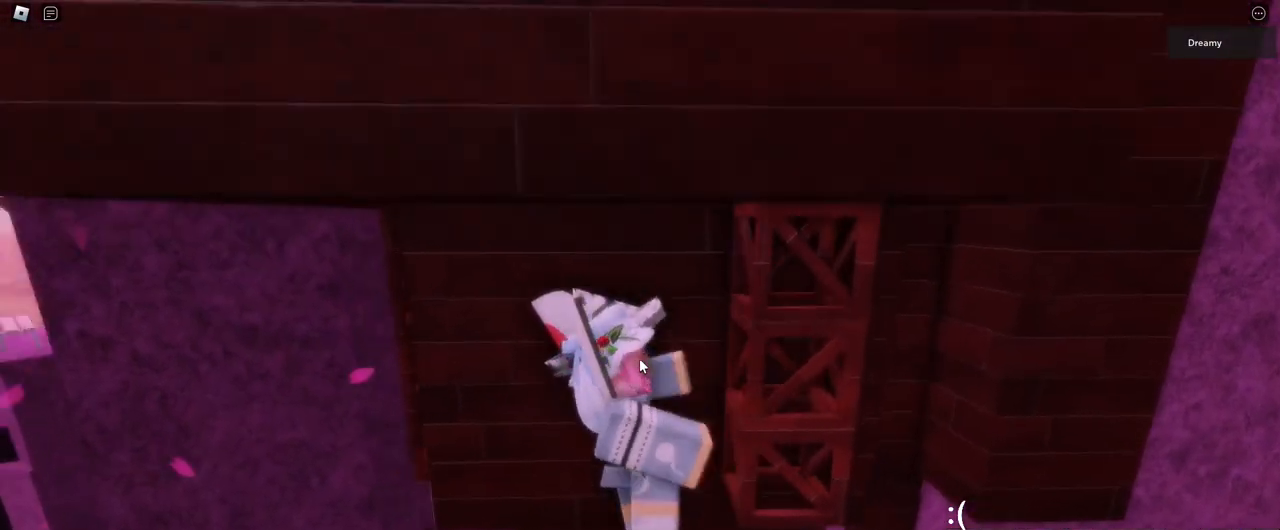
{"keys": ["w"], "mouse": ["right"], "events": [[17, "shift", "down"], [67, "space", "up"], [83, "w", "down"], [183, "shift", "up"], [417, "a", "up"]]}
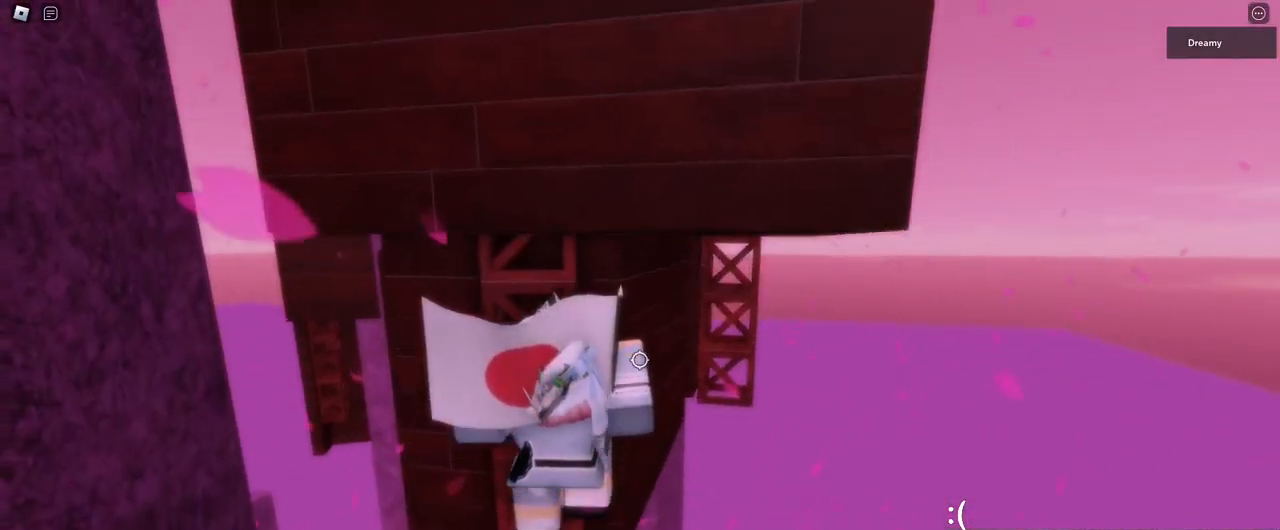
{"keys": ["a", "space", "w"], "mouse": ["right"], "events": [[133, "a", "down"], [417, "space", "down"]]}
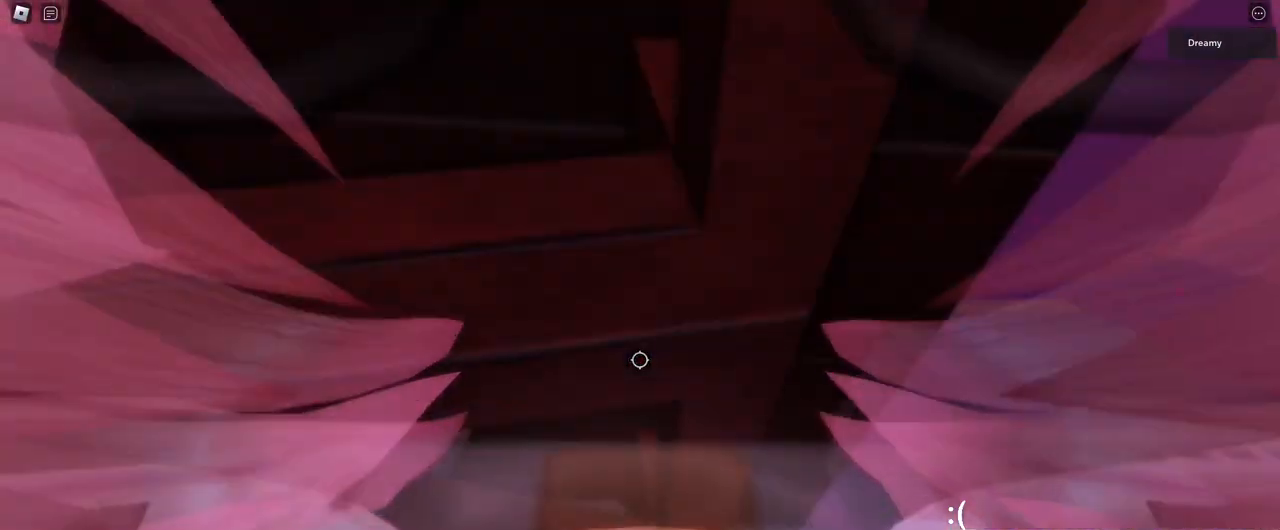
{"keys": ["a", "space"], "mouse": ["right"], "events": [[67, "w", "up"], [167, "w", "down"], [283, "w", "up"], [367, "w", "down"], [483, "w", "up"]]}
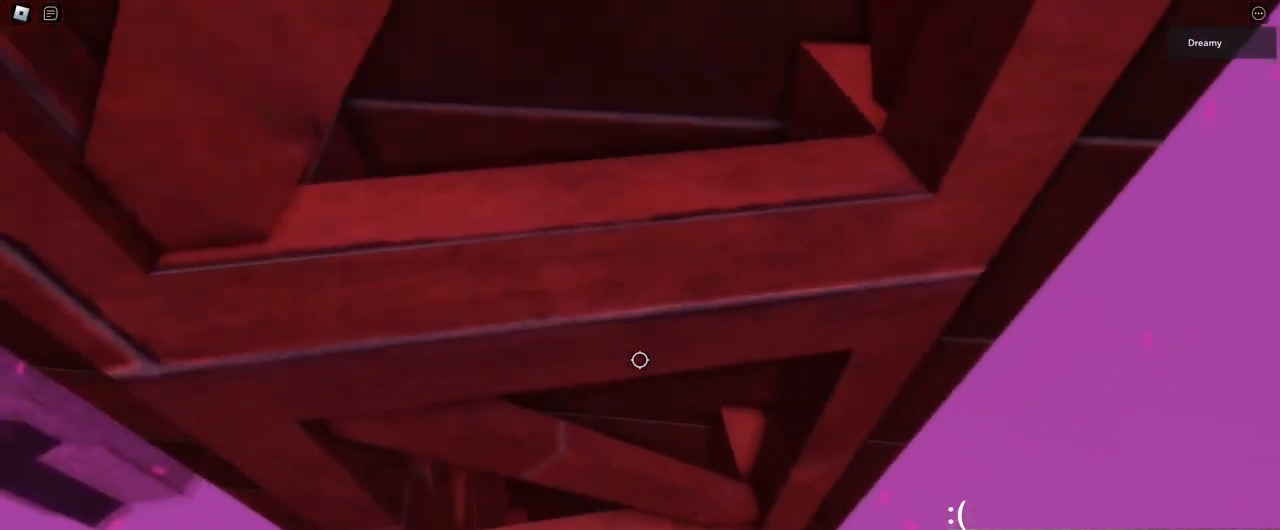
{"keys": ["a", "space", "w"], "mouse": ["right"], "events": [[67, "w", "down"]]}
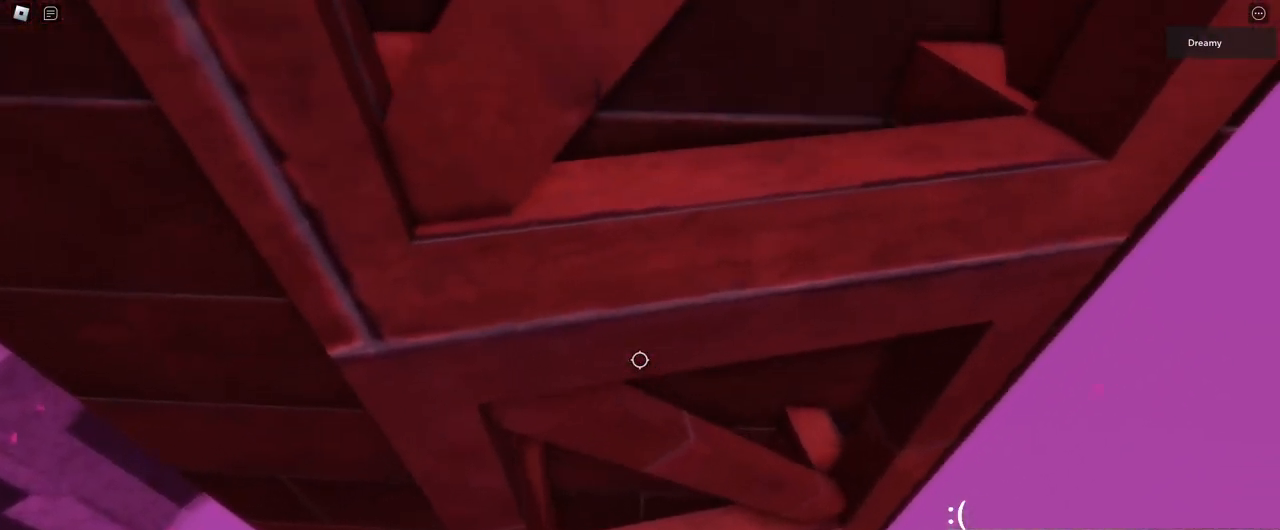
{"keys": ["a", "w"], "mouse": ["right"], "events": [[283, "space", "up"]]}
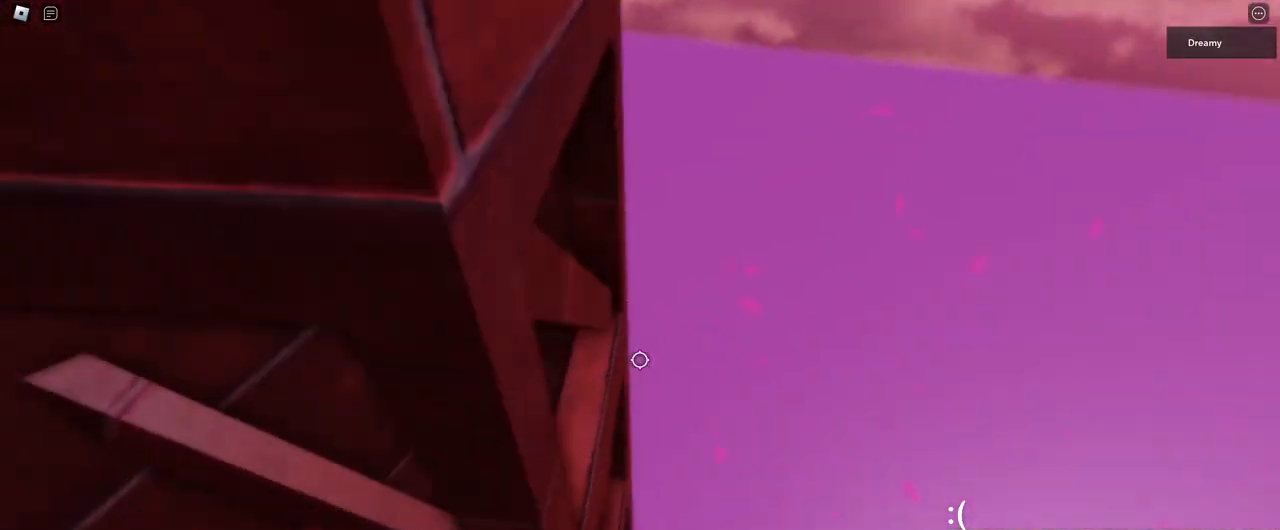
{"keys": ["a", "space", "w"], "mouse": ["right"], "events": [[367, "space", "down"]]}
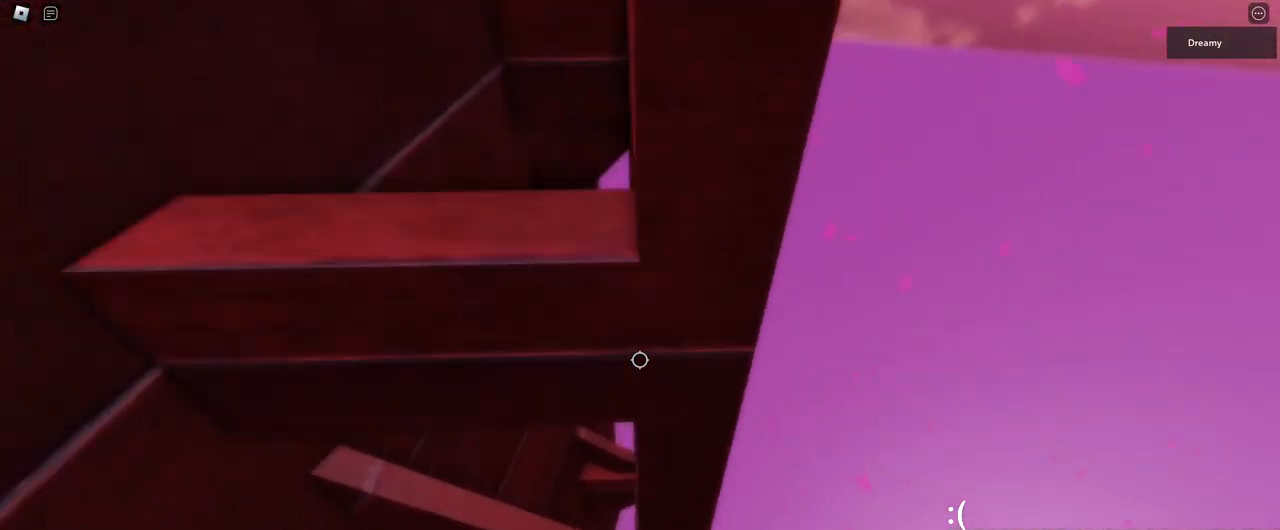
{"keys": [], "mouse": ["right"], "events": [[67, "a", "up"], [67, "space", "up"], [67, "w", "up"], [167, "s", "down"], [167, "shift", "down"], [300, "shift", "up"], [417, "s", "up"]]}
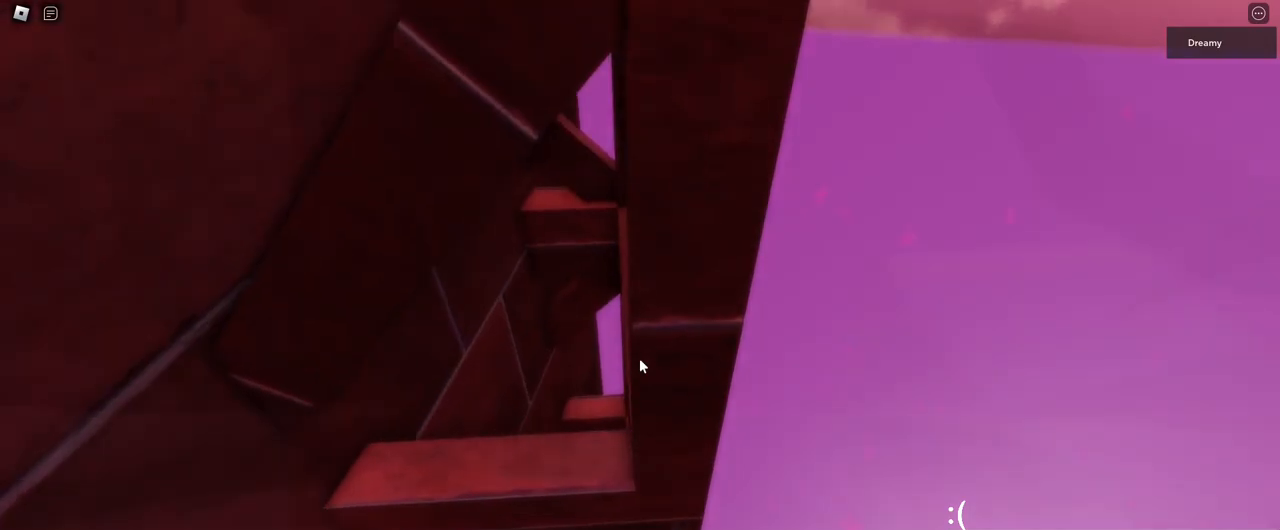
{"keys": [], "mouse": ["right"], "events": [[283, "s", "down"], [300, "s", "up"]]}
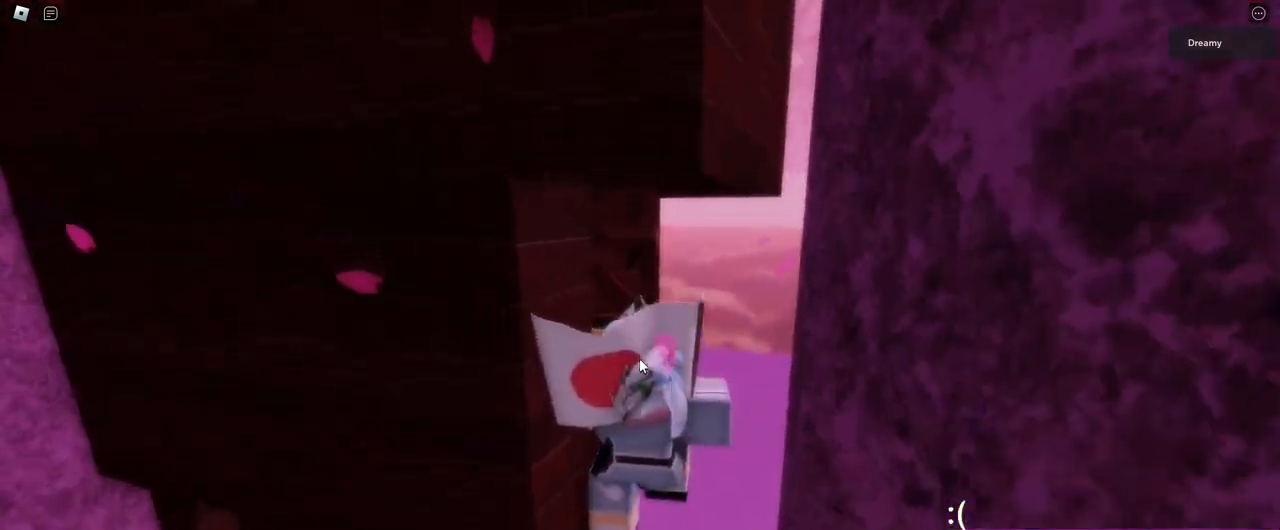
{"keys": [], "mouse": ["wheel", "right"], "events": [[500, "mouse_wheel", "down"]]}
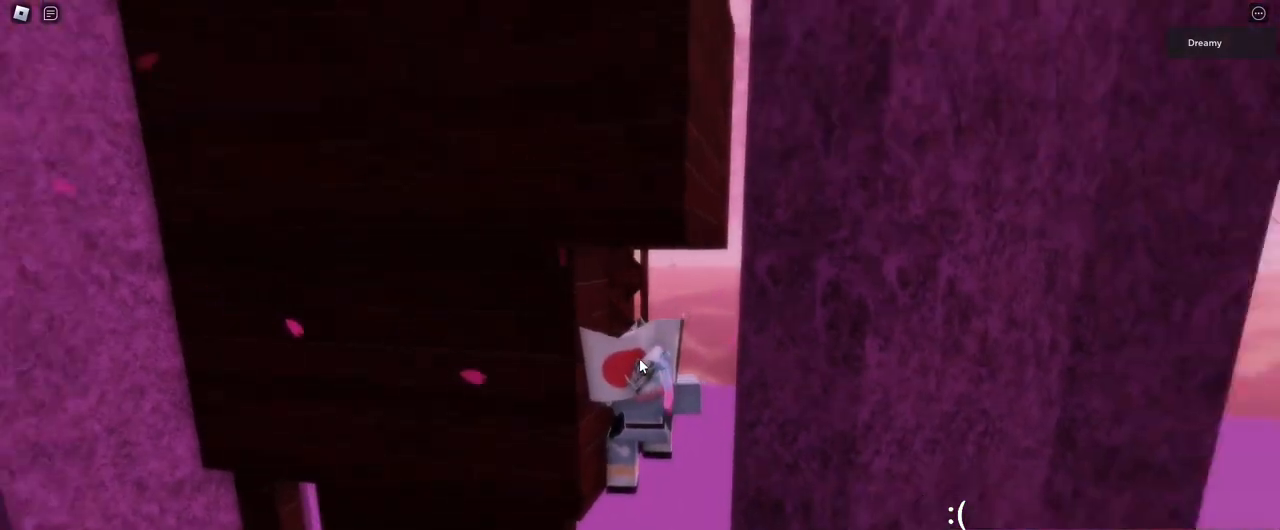
{"keys": [], "mouse": ["right"], "events": [[50, "mouse_wheel", "up"], [250, "shift", "down"], [300, "shift", "up"], [367, "shift", "down"], [433, "shift", "up"]]}
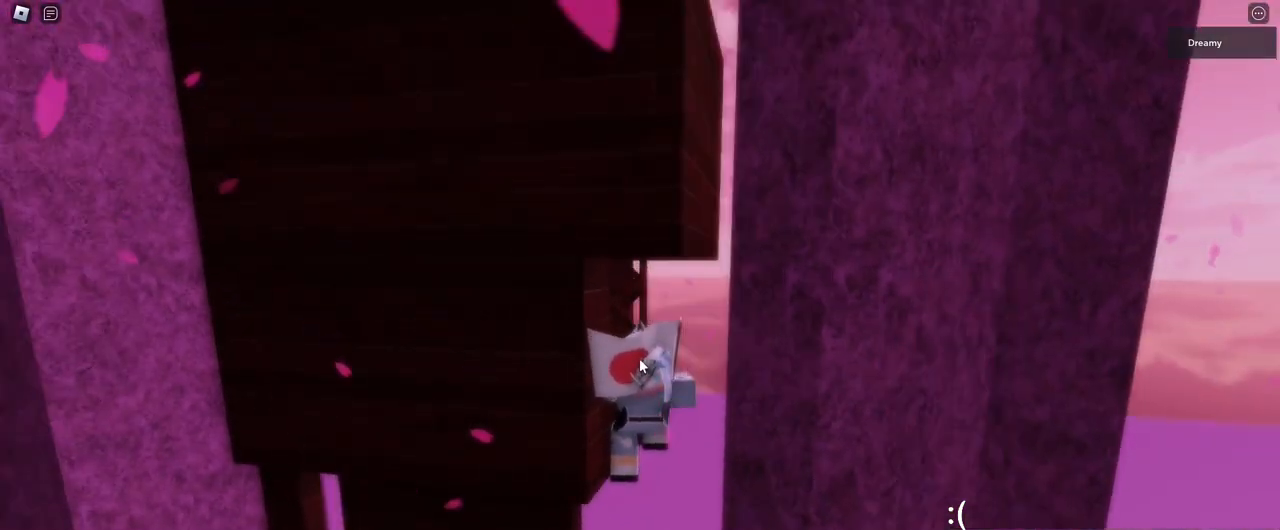
{"keys": [], "mouse": ["right"], "events": [[100, "a", "down"], [167, "a", "up"]]}